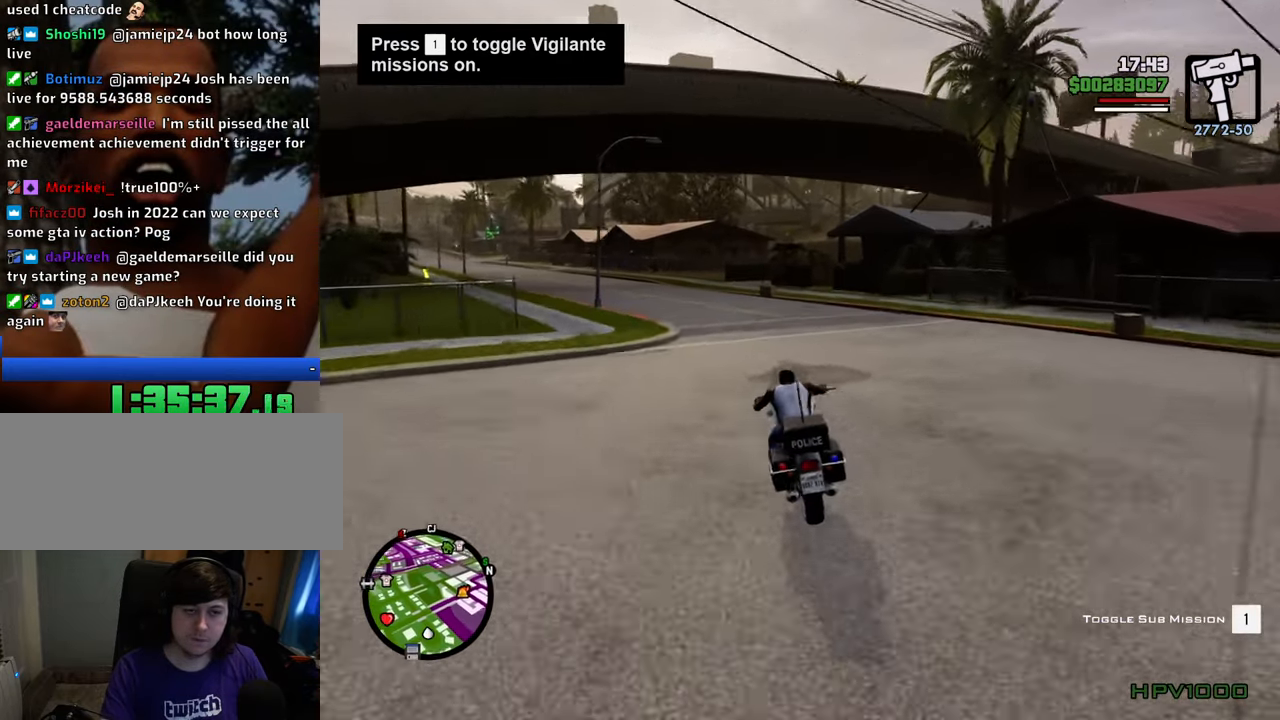
Gameplay with keyboard and mouse; each line is a JSON object with the keys and mouse buttons held at the frame after it. "events" lists presses ("down") and releases ("up") of "1", "2", "3", "4", "5", "6", "8", "a", "alt", "c", "ctrl", "d", "down", "e", "escape", "f", "f1", "f2", "f3", "g", "h", "left", "num2", "q", "r", "right", "s", "shift", "space", "t", "tab", "up", "v", "w", "x", "z", "mouse_left", "mouse_middle", "mouse_right", "mouse_wheel_up" and "mouse_wheel_down" between this image and that frame as [ms after this image, input, new state], when the widget could be followed in between. "mouse_left", "mouse_middle", "mouse_right", "mouse_wheel_up", "mouse_wheel_down" = the "left", "middle", "right", "wheel_up", "wheel_down" buttons of the "mouse" list. No other keys are recorded. Mouse movement is not recorded.
{"keys": ["2", "w"], "mouse": [], "events": [[100, "2", "up"], [100, "a", "up"], [134, "2", "down"], [284, "2", "up"], [334, "2", "down"]]}
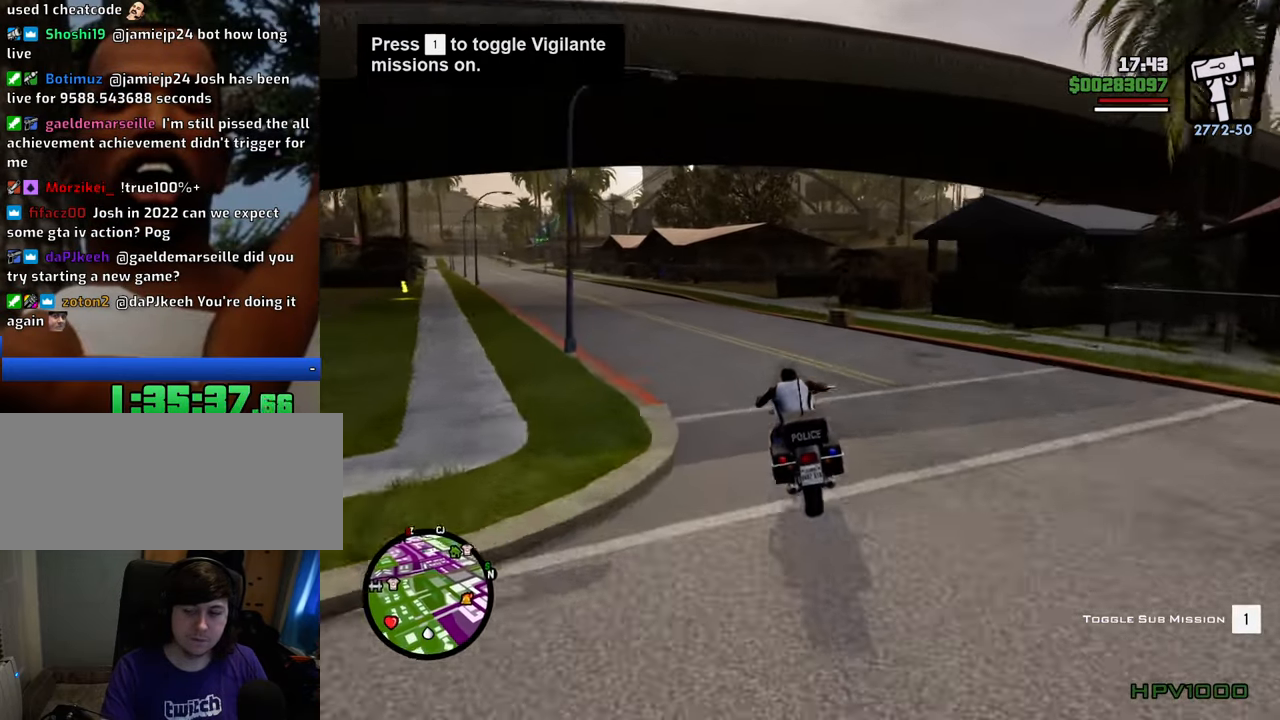
{"keys": ["s"], "mouse": [], "events": [[34, "2", "up"], [34, "a", "down"], [84, "2", "down"], [84, "a", "up"], [218, "2", "up"], [268, "2", "down"], [368, "w", "up"], [401, "2", "up"], [502, "s", "down"]]}
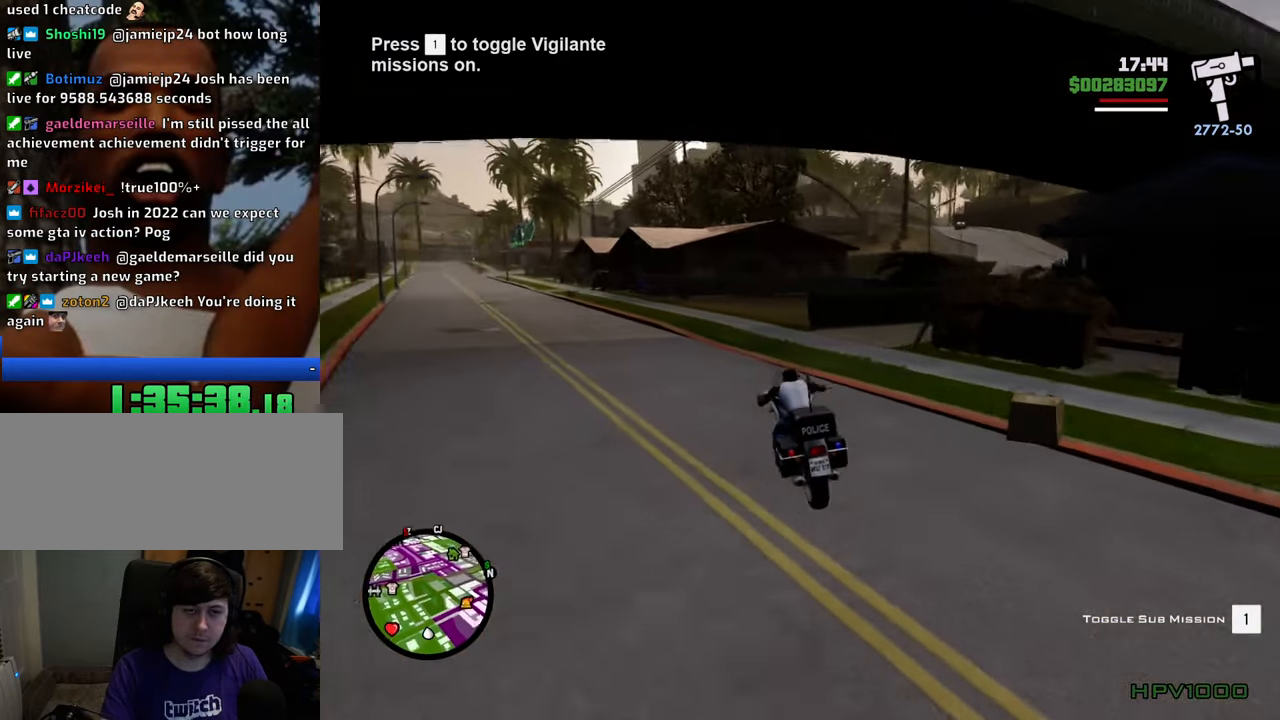
{"keys": ["5", "d", "space"], "mouse": [], "events": [[183, "d", "down"], [234, "s", "up"], [334, "space", "down"], [384, "5", "down"]]}
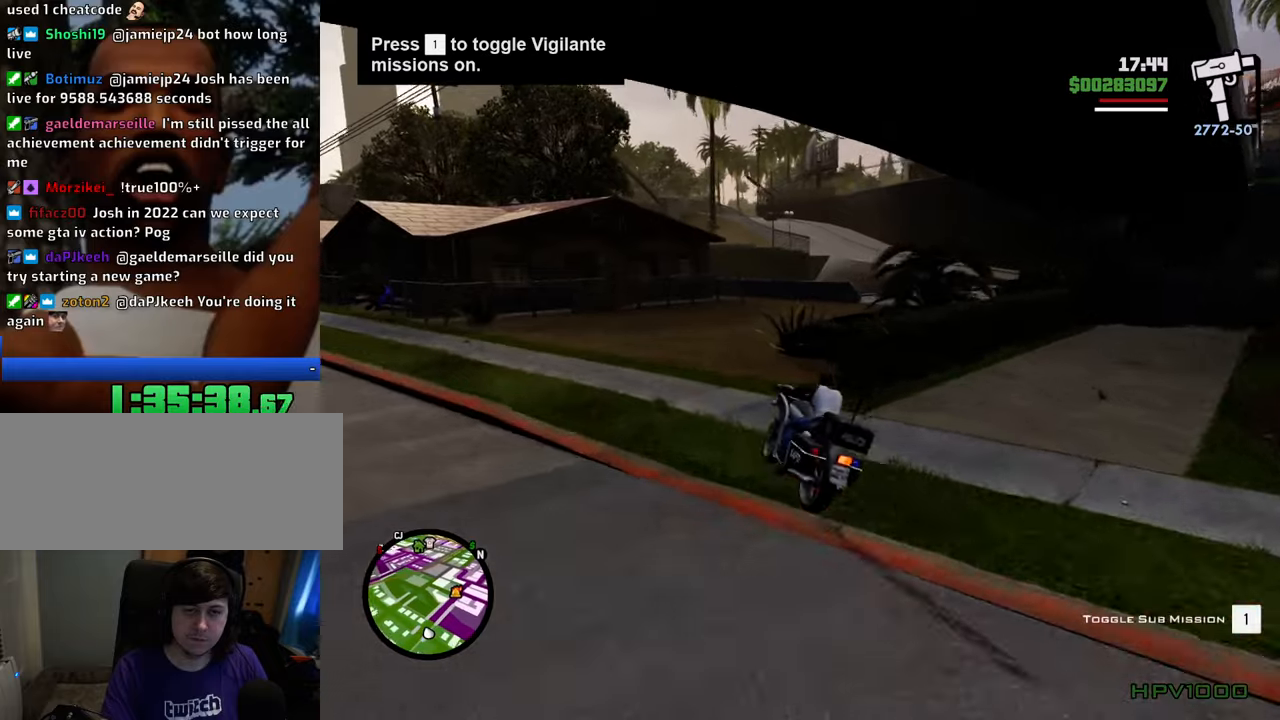
{"keys": ["d", "w"], "mouse": [], "events": [[16, "5", "up"], [16, "space", "up"], [150, "w", "down"], [250, "2", "down"], [350, "d", "up"], [434, "2", "up"], [484, "d", "down"]]}
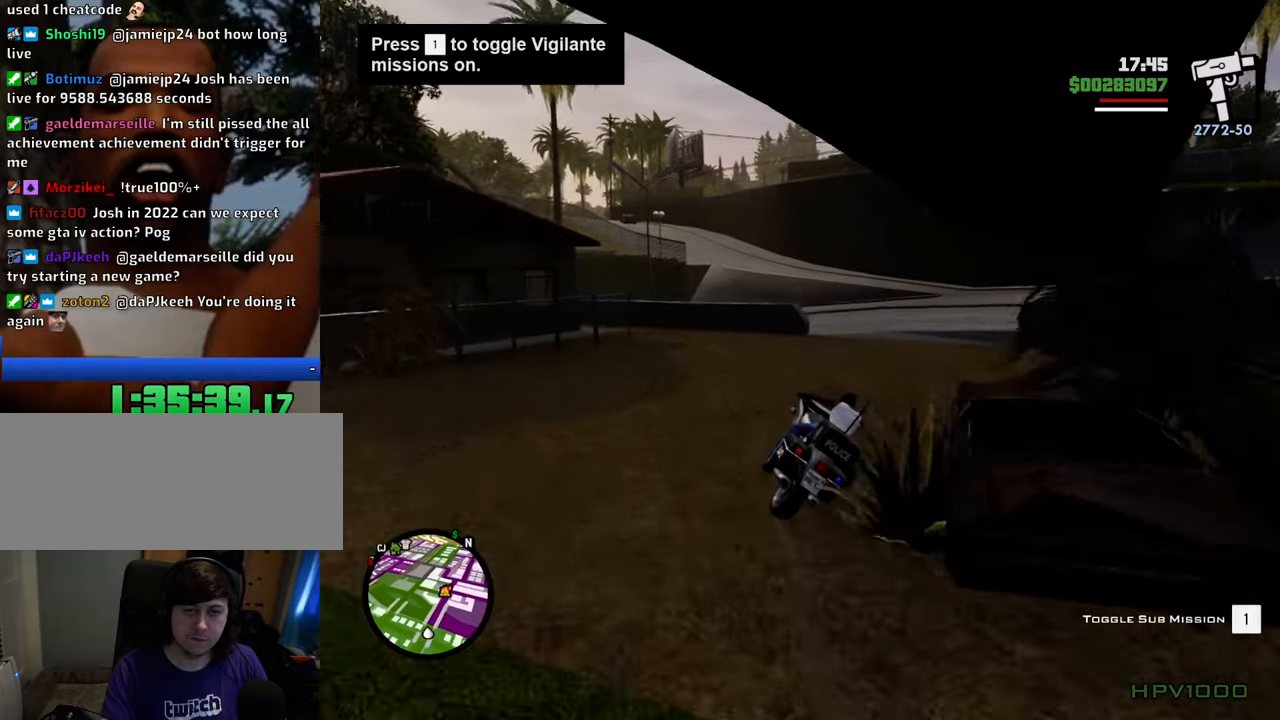
{"keys": ["5", "d", "space"], "mouse": [], "events": [[133, "w", "up"], [367, "5", "down"], [401, "space", "down"]]}
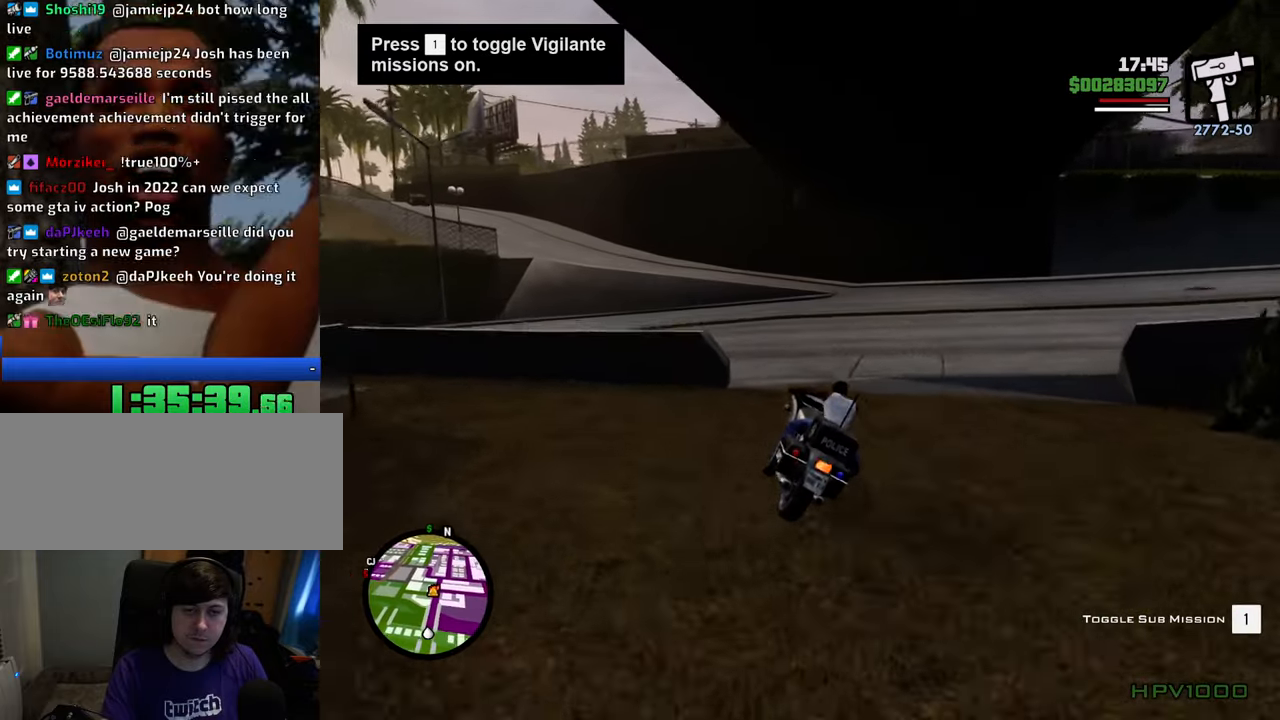
{"keys": ["d"], "mouse": [], "events": [[50, "space", "up"], [100, "5", "up"]]}
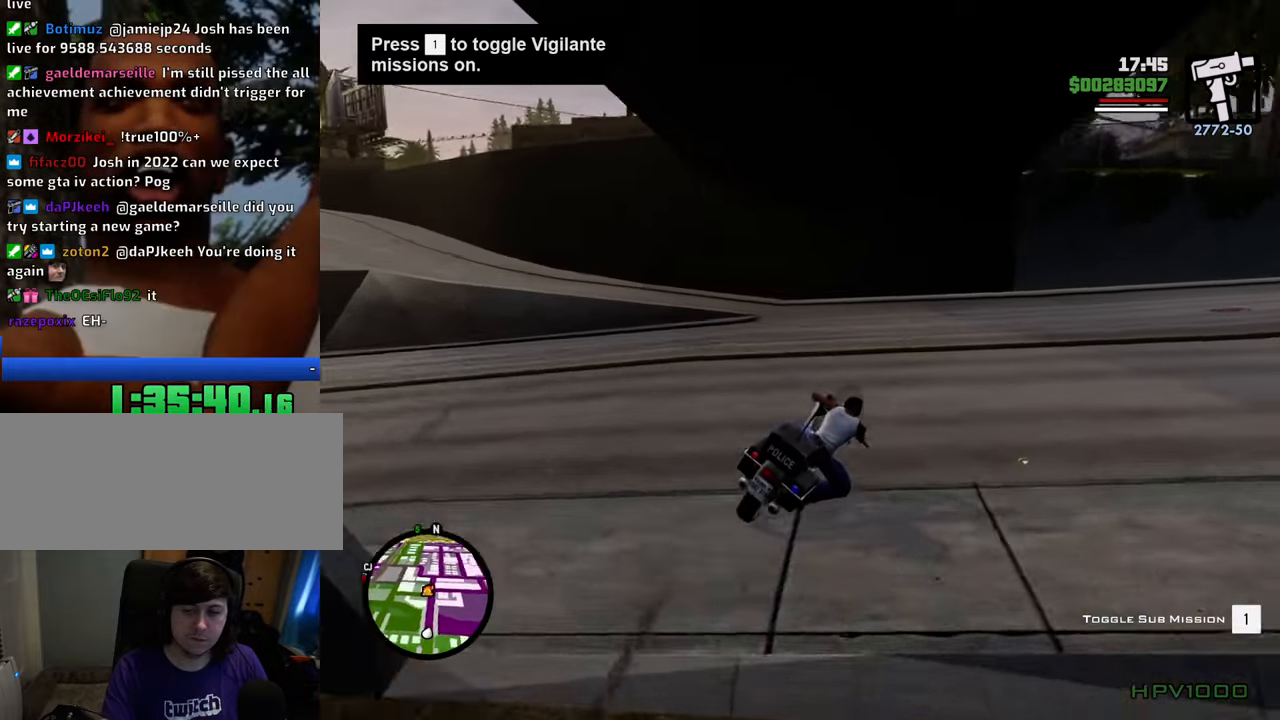
{"keys": ["d", "w"], "mouse": [], "events": [[67, "2", "down"], [150, "w", "down"], [251, "2", "up"], [301, "2", "down"], [484, "2", "up"]]}
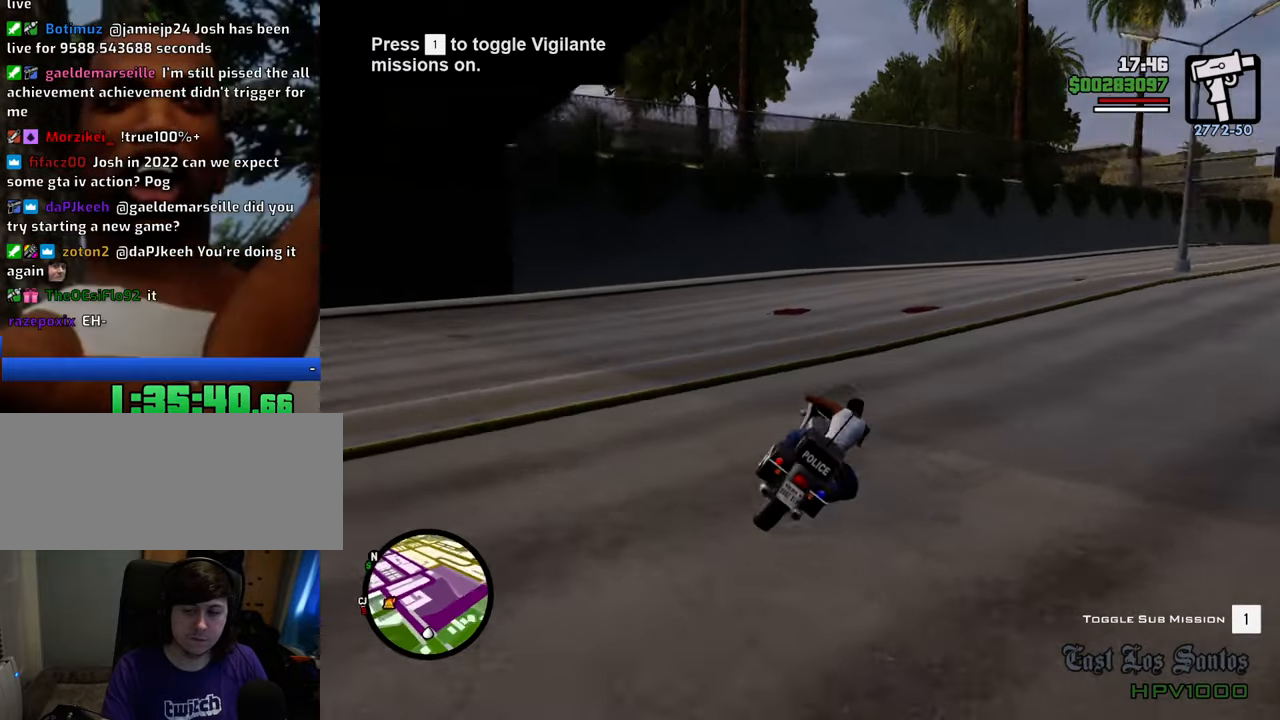
{"keys": ["d", "w"], "mouse": [], "events": [[34, "2", "down"], [217, "2", "up"], [317, "2", "down"], [451, "2", "up"]]}
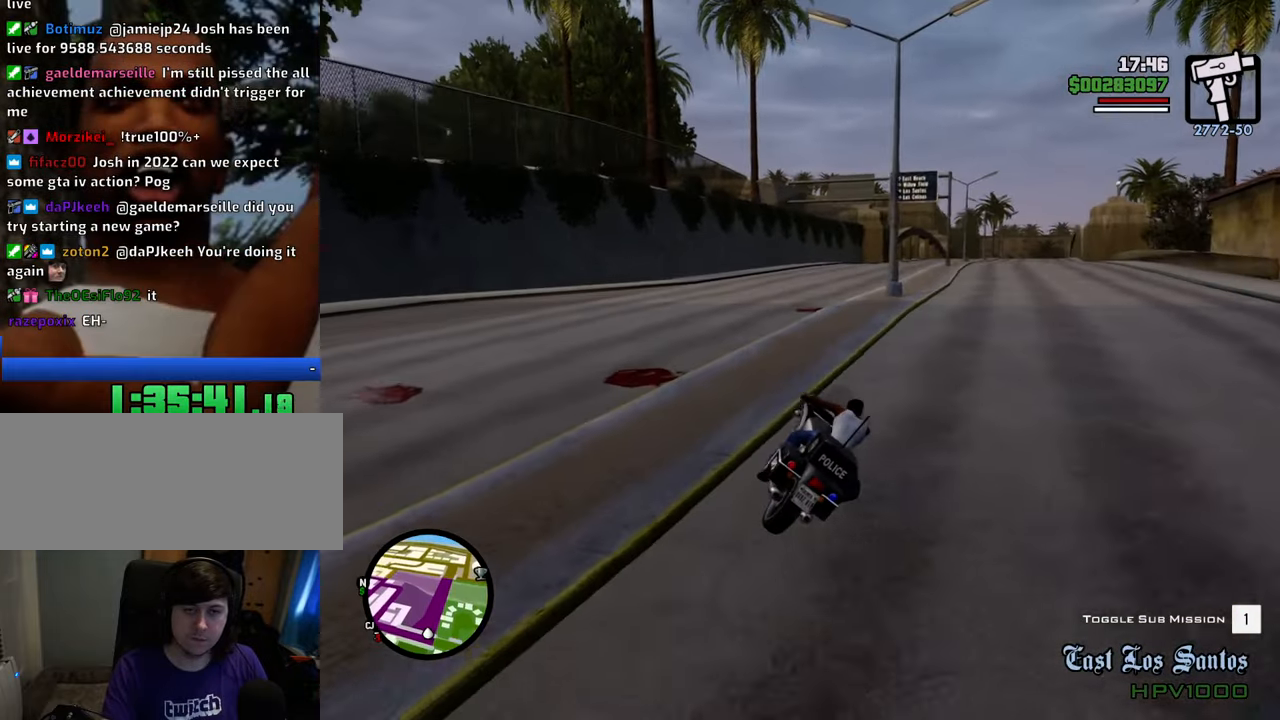
{"keys": ["2", "w"], "mouse": [], "events": [[50, "2", "down"], [50, "d", "up"], [134, "a", "down"], [184, "2", "up"], [234, "2", "down"], [284, "a", "up"], [384, "2", "up"], [468, "2", "down"]]}
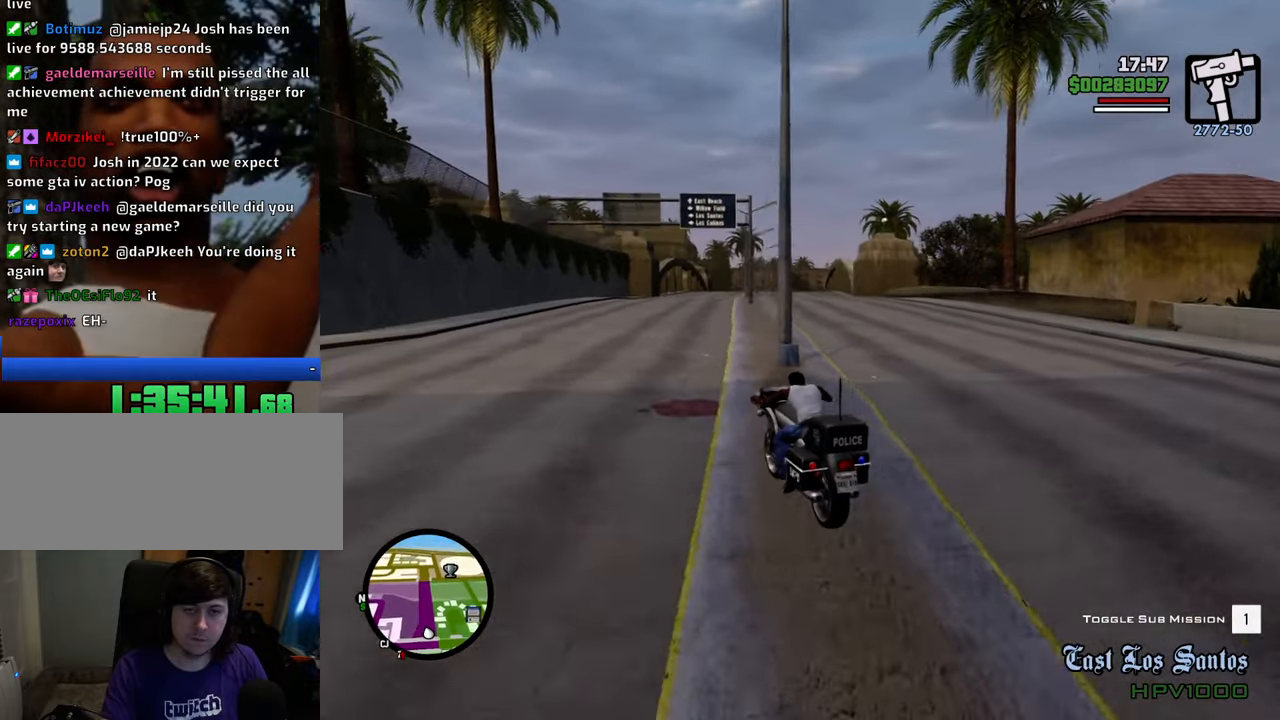
{"keys": ["2", "d", "w"], "mouse": [], "events": [[117, "2", "up"], [201, "2", "down"], [201, "d", "down"], [301, "2", "up"], [385, "2", "down"]]}
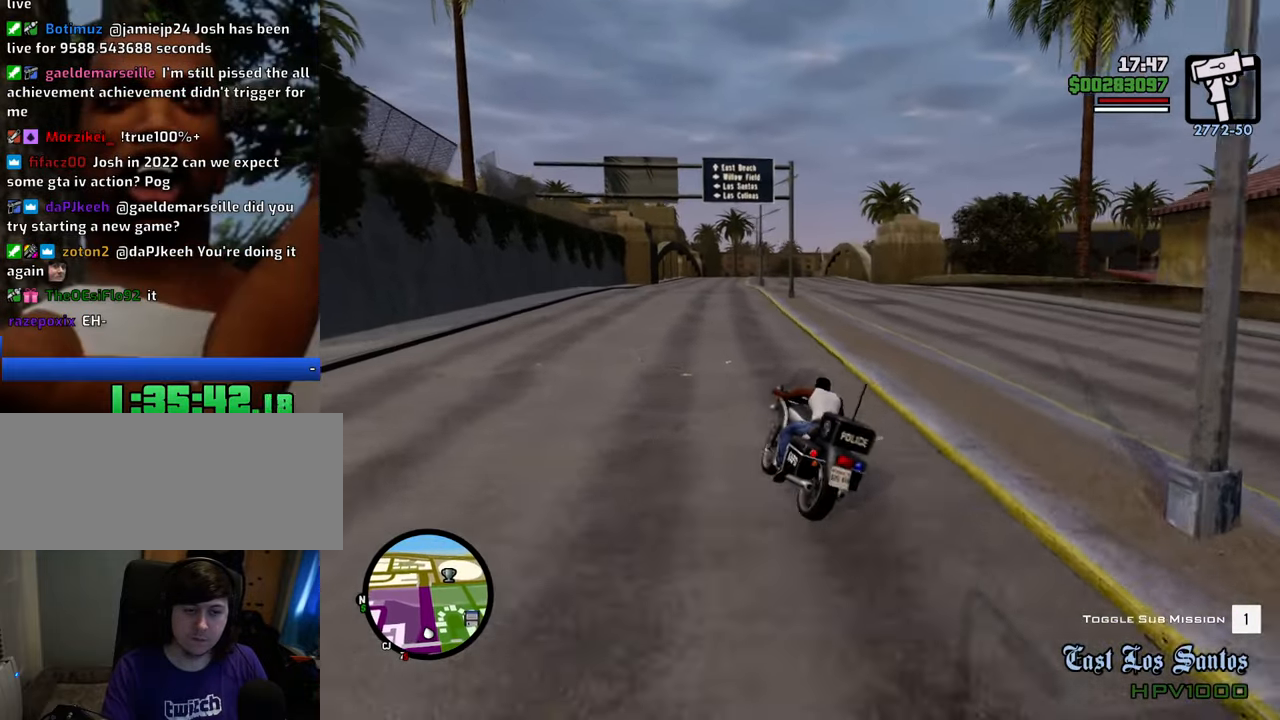
{"keys": ["a"], "mouse": [], "events": [[33, "2", "up"], [83, "2", "down"], [217, "2", "up"], [267, "2", "down"], [384, "2", "up"], [484, "a", "down"], [484, "d", "up"], [484, "w", "up"]]}
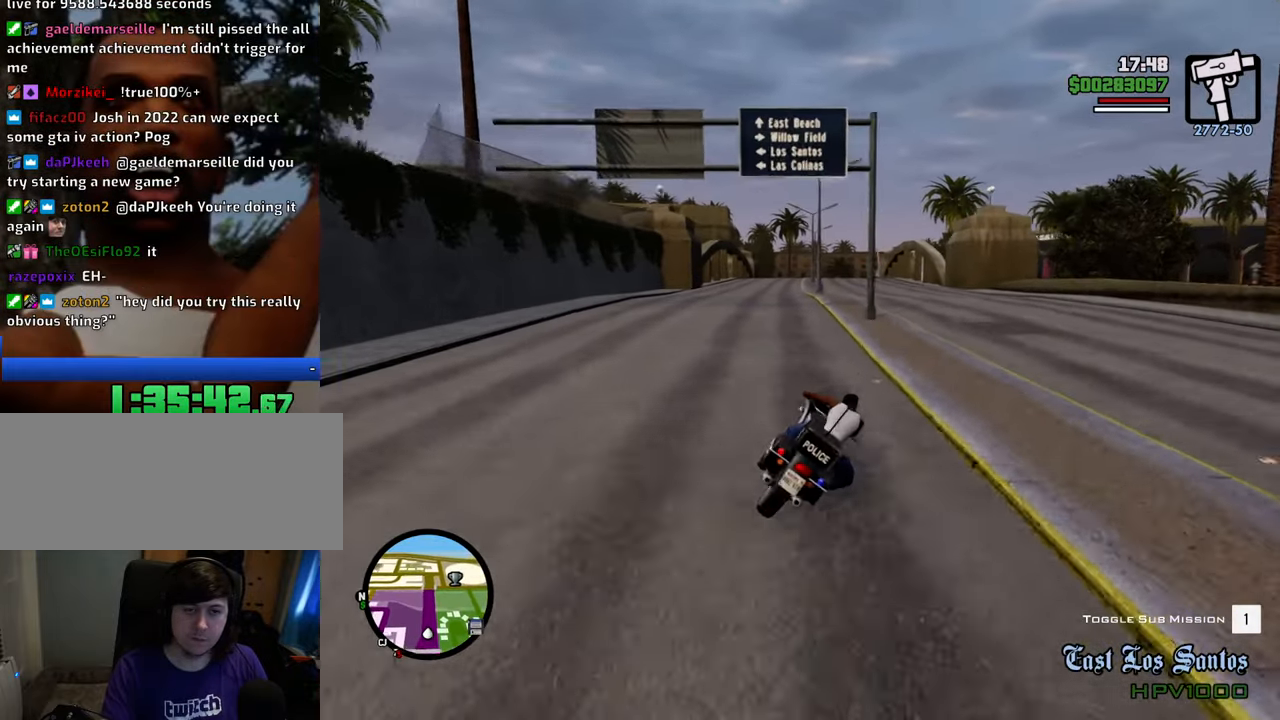
{"keys": ["5", "a", "space"], "mouse": [], "events": [[133, "5", "down"], [133, "space", "down"]]}
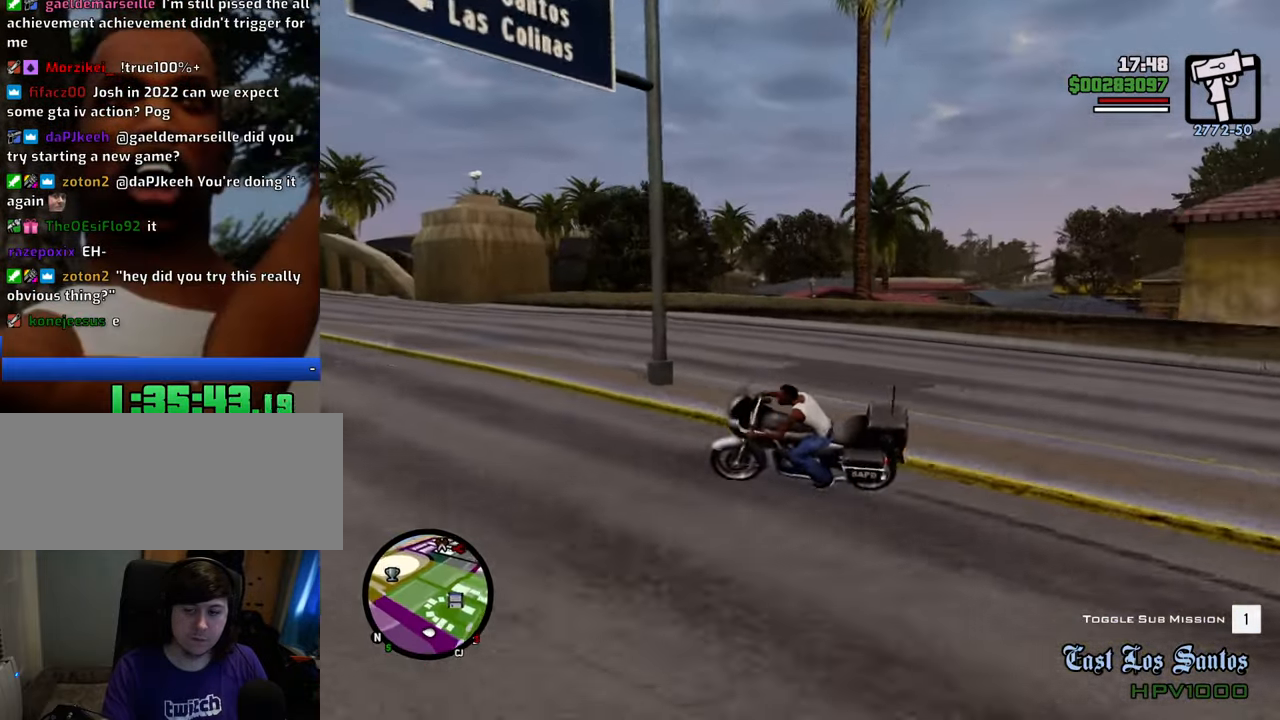
{"keys": ["2", "a", "w"], "mouse": [], "events": [[334, "5", "up"], [334, "space", "up"], [334, "w", "down"], [417, "2", "down"]]}
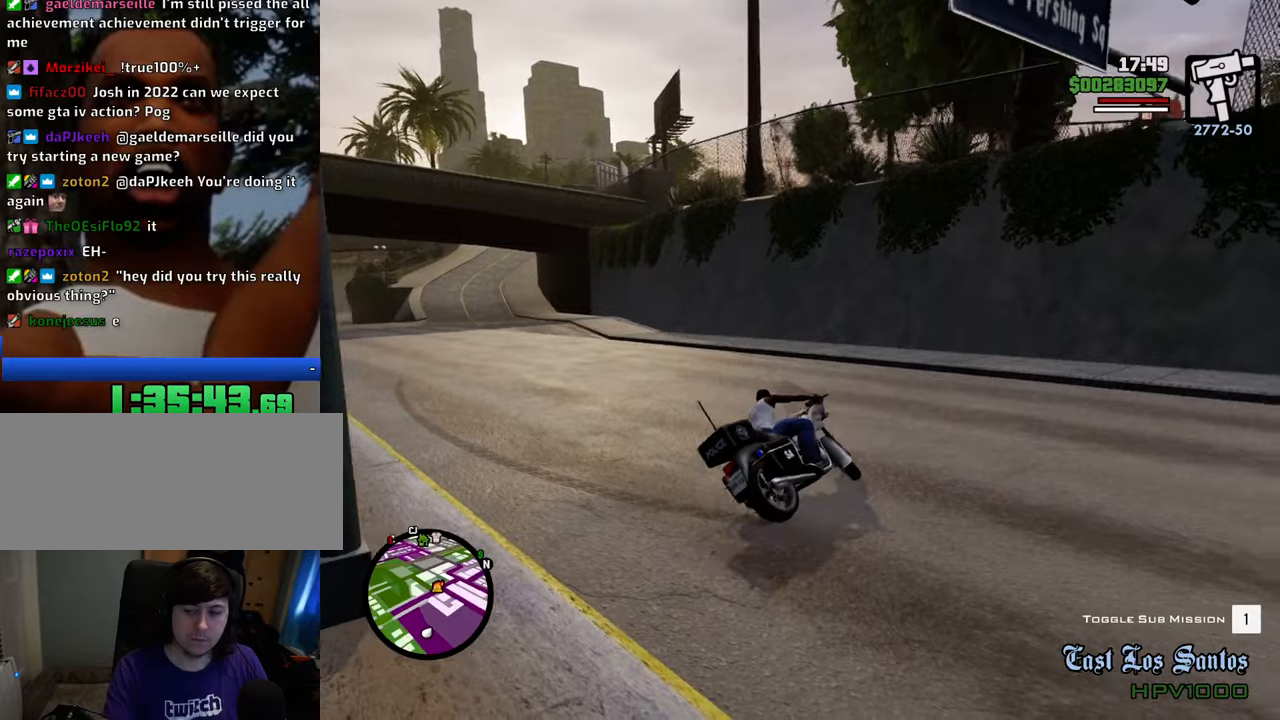
{"keys": ["2", "a", "w"], "mouse": [], "events": [[117, "2", "up"], [150, "2", "down"], [300, "2", "up"], [351, "2", "down"]]}
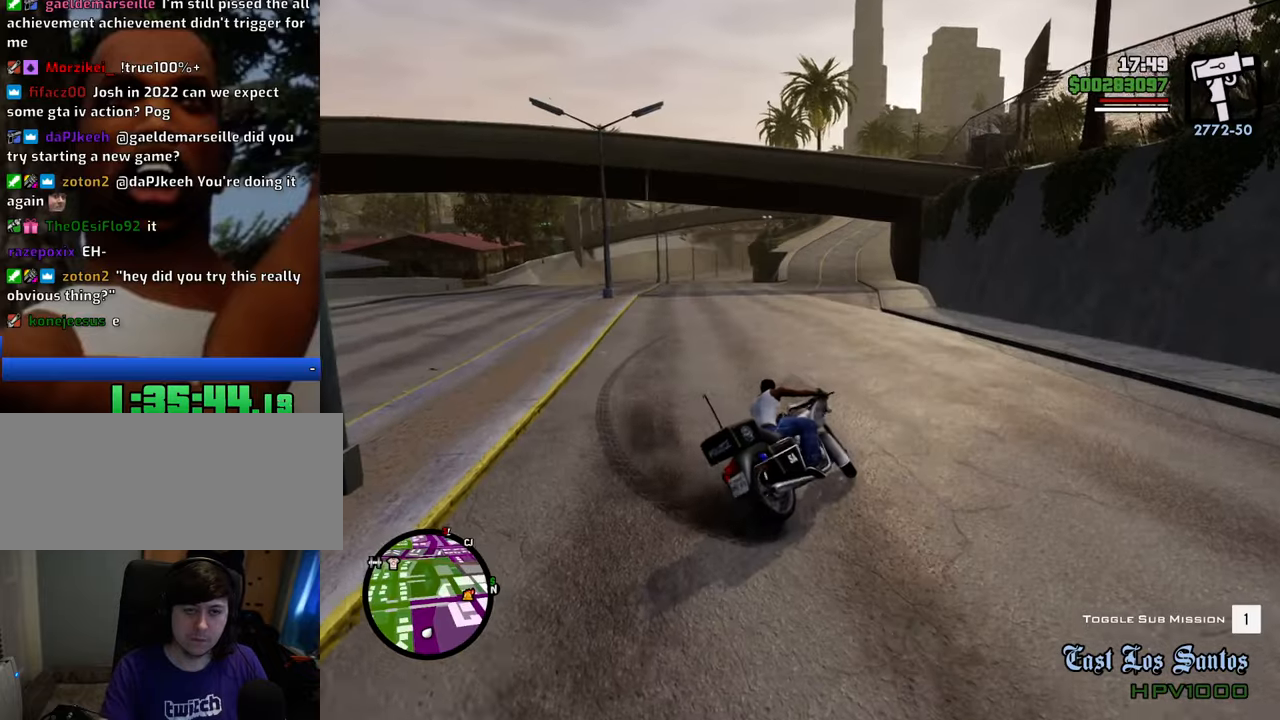
{"keys": ["w"], "mouse": [], "events": [[33, "2", "up"], [83, "2", "down"], [217, "2", "up"], [267, "2", "down"], [367, "a", "up"], [451, "2", "up"]]}
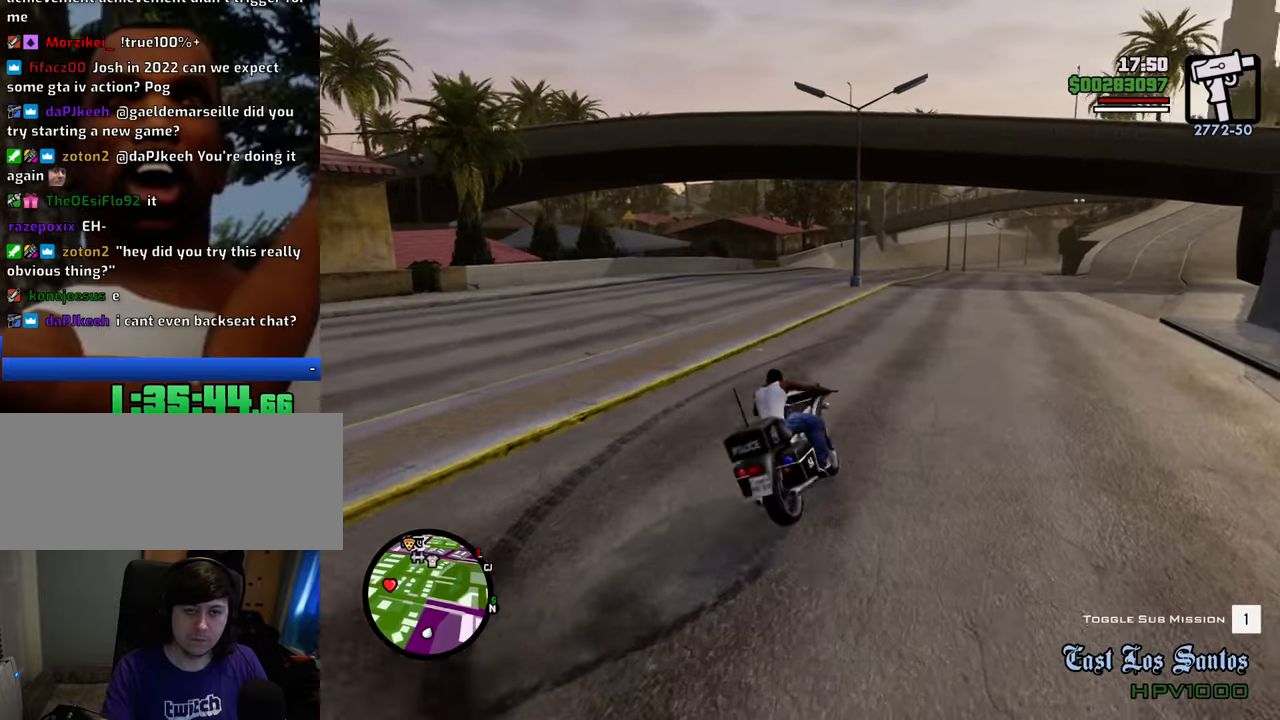
{"keys": ["2", "d", "w"], "mouse": [], "events": [[17, "2", "down"], [151, "2", "up"], [251, "2", "down"], [384, "2", "up"], [435, "d", "down"], [485, "2", "down"]]}
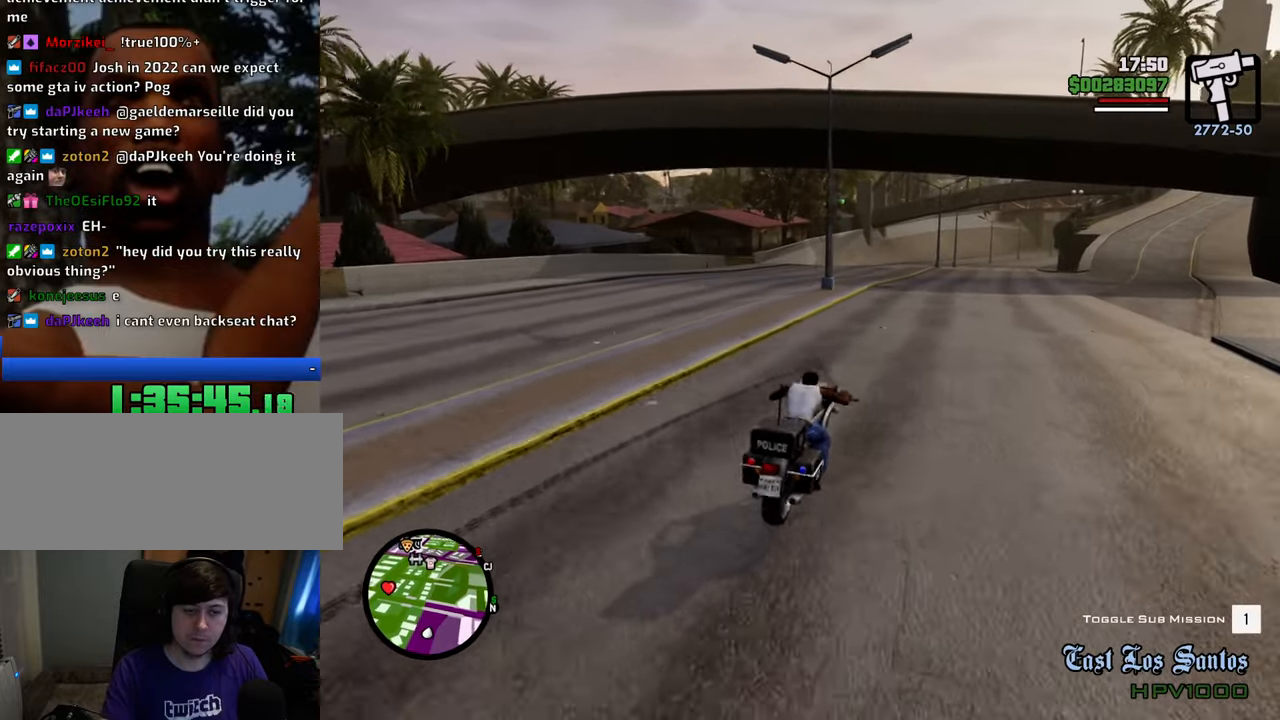
{"keys": ["2", "w"], "mouse": [], "events": [[134, "2", "up"], [167, "2", "down"], [368, "2", "up"], [401, "2", "down"], [401, "d", "up"]]}
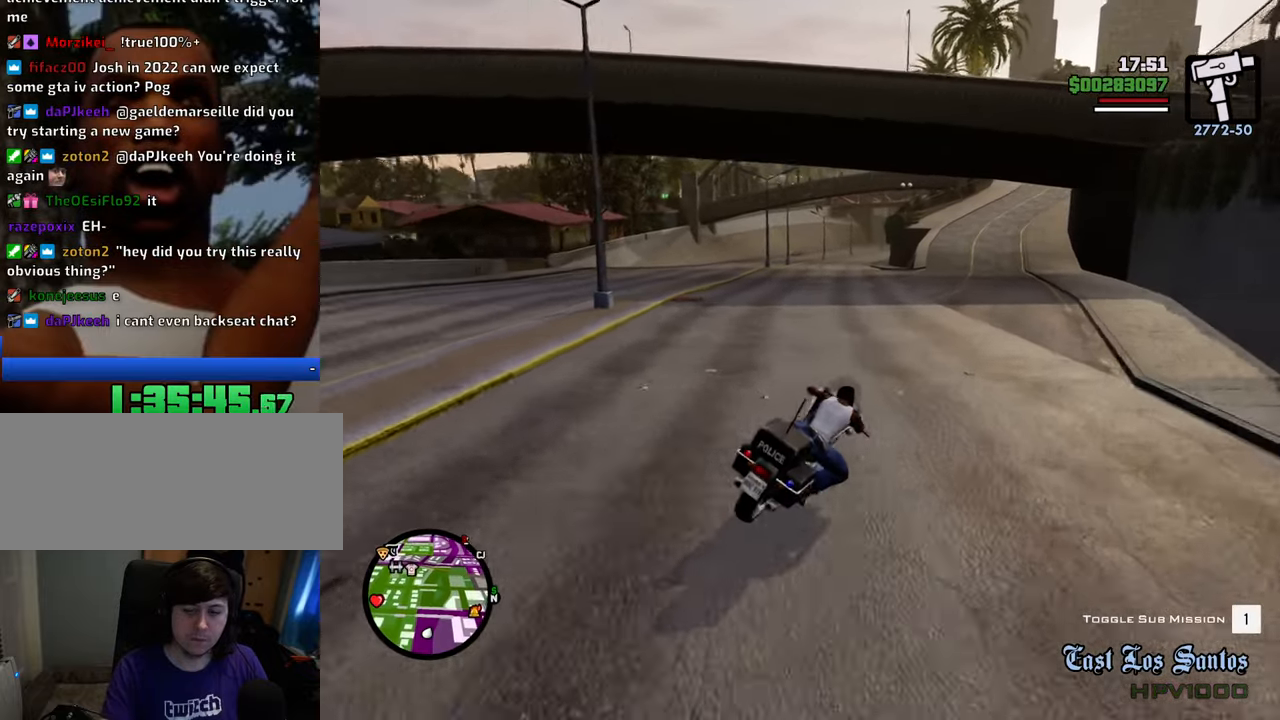
{"keys": ["a", "w"], "mouse": [], "events": [[50, "2", "up"], [50, "a", "down"], [133, "2", "down"], [233, "2", "up"], [284, "2", "down"], [417, "2", "up"]]}
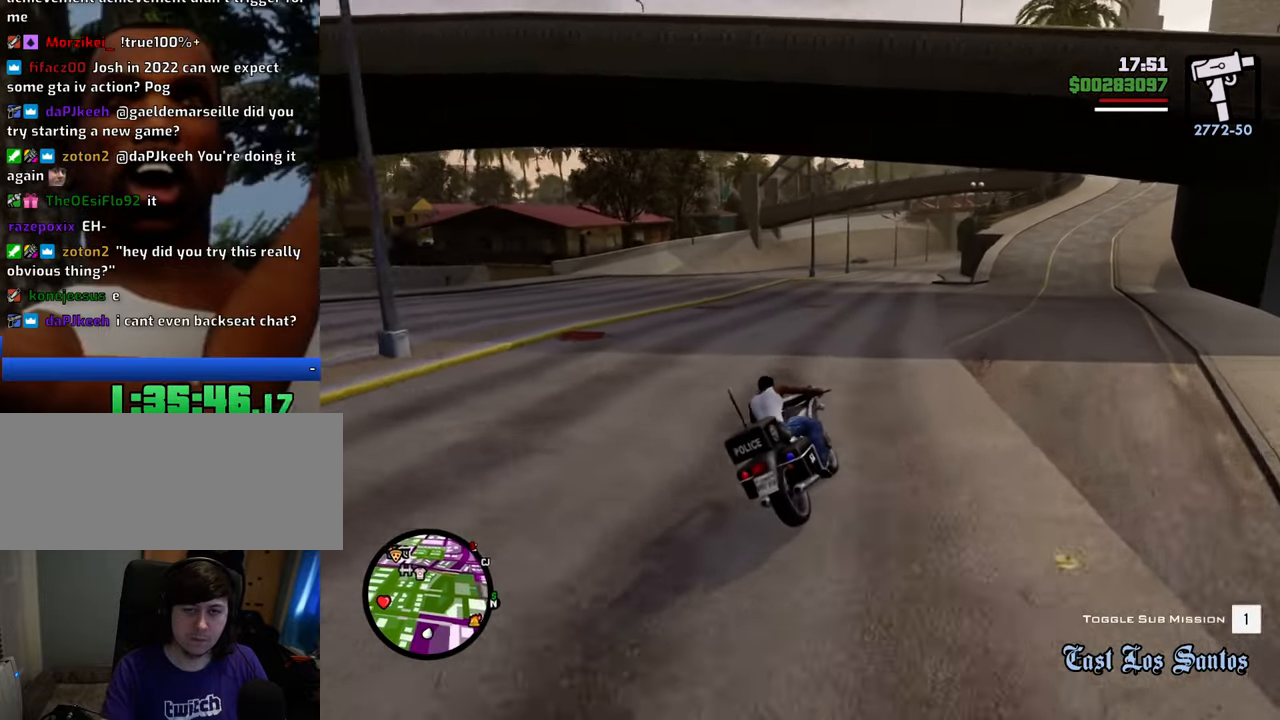
{"keys": ["5", "a", "space"], "mouse": [], "events": [[117, "w", "up"], [150, "5", "down"], [150, "space", "down"]]}
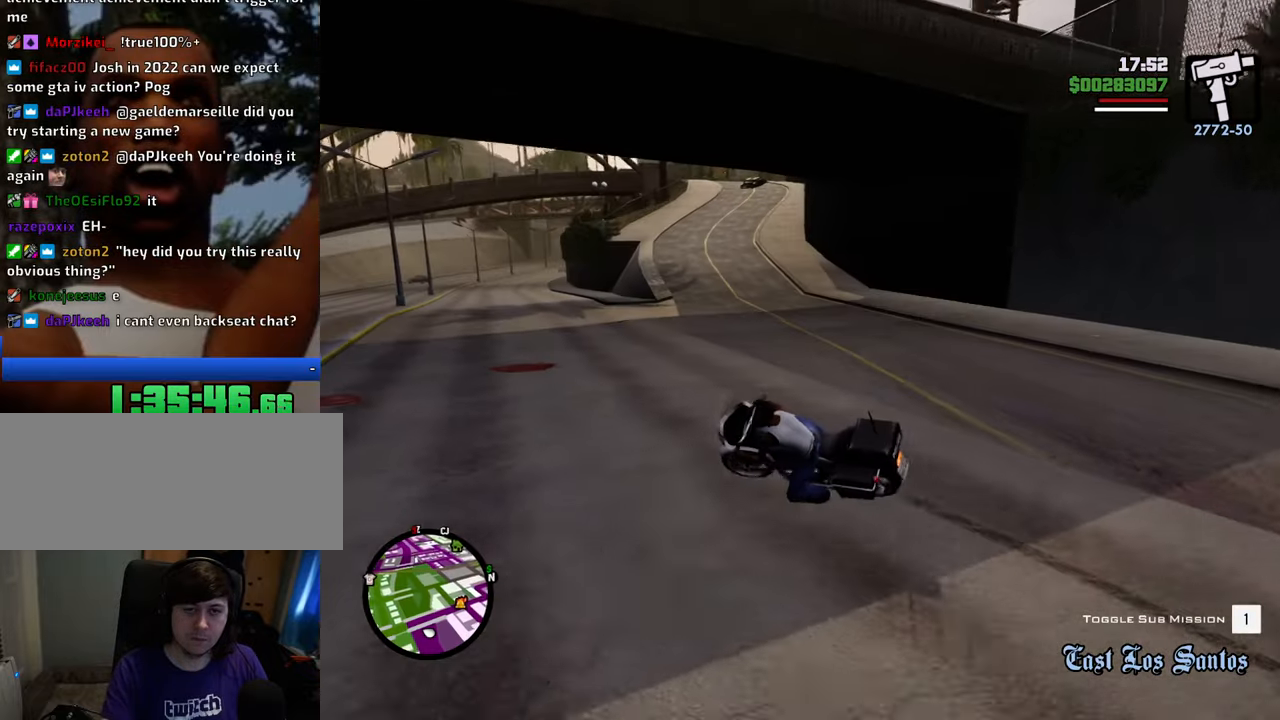
{"keys": ["5", "a", "space"], "mouse": [], "events": []}
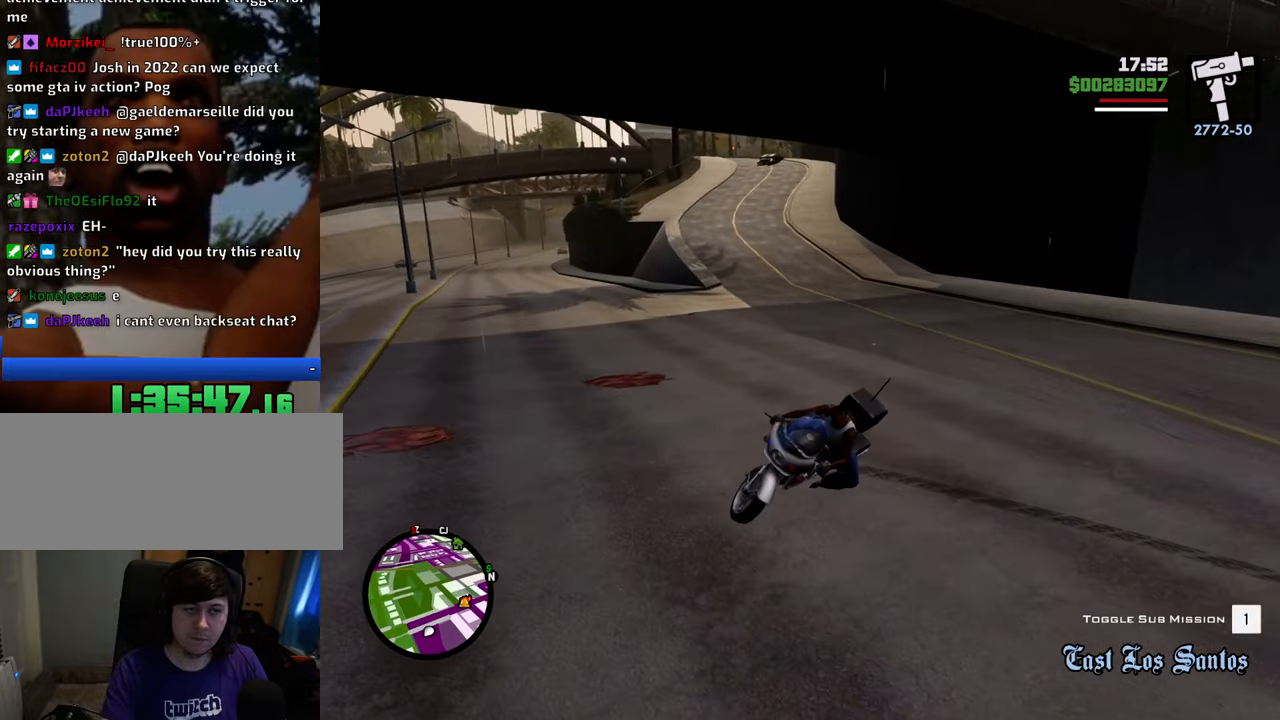
{"keys": ["f"], "mouse": [], "events": [[100, "5", "up"], [100, "s", "down"], [100, "space", "up"], [234, "a", "up"], [284, "f", "down"], [284, "s", "up"], [384, "f", "up"], [468, "f", "down"]]}
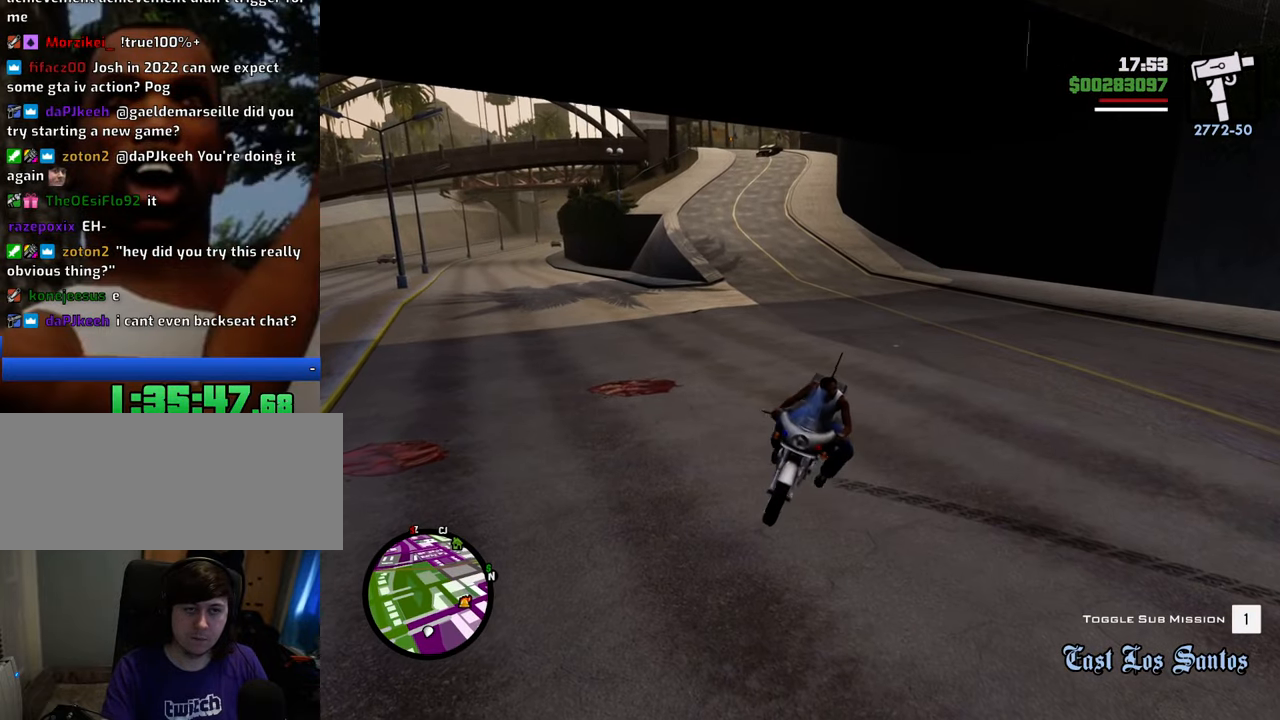
{"keys": [], "mouse": [], "events": [[67, "f", "up"], [150, "f", "down"], [251, "f", "up"], [351, "f", "down"], [434, "f", "up"]]}
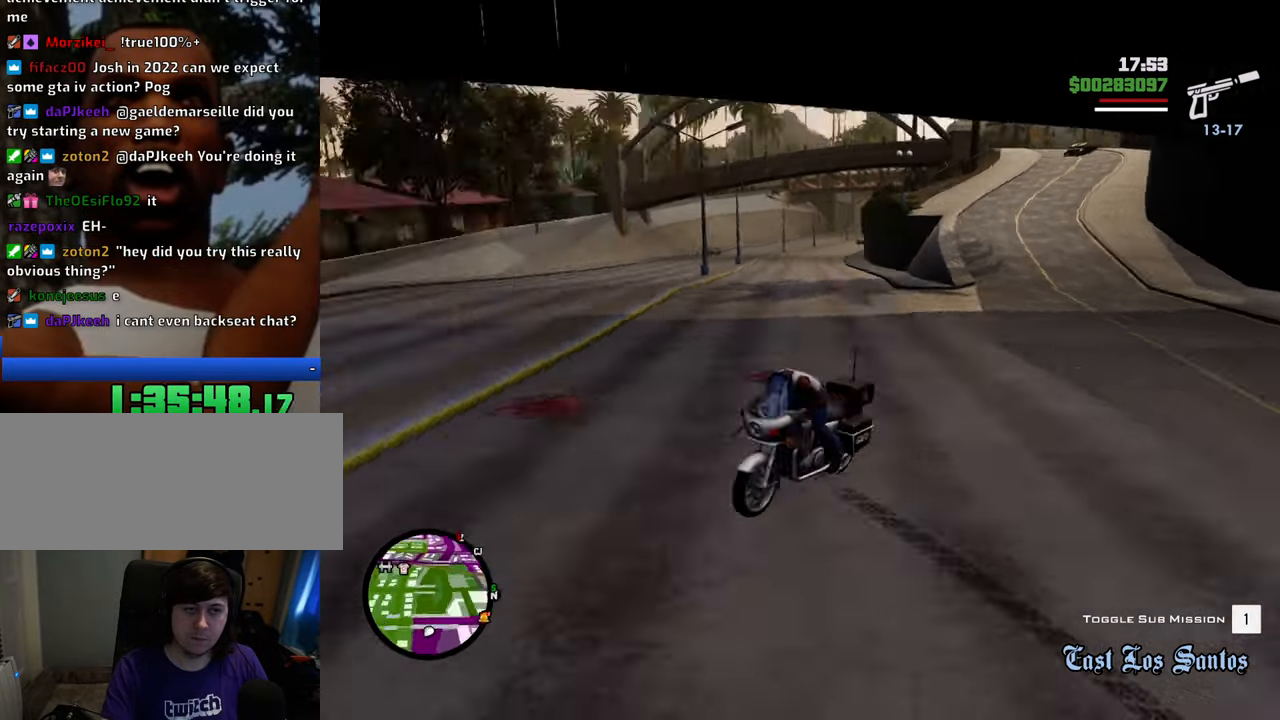
{"keys": ["w"], "mouse": [], "events": [[34, "f", "down"], [134, "f", "up"], [217, "a", "down"], [268, "w", "down"], [451, "a", "up"]]}
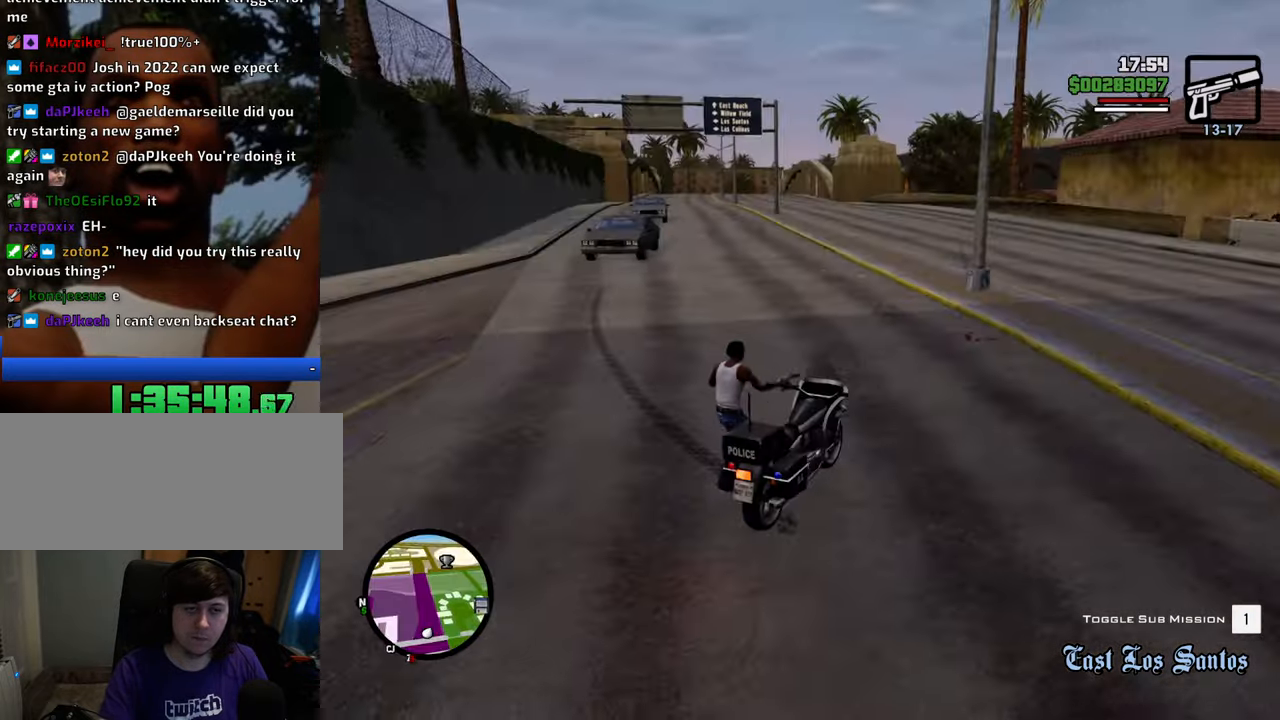
{"keys": ["a", "w"], "mouse": [], "events": [[134, "d", "down"], [334, "1", "down"], [418, "d", "up"], [468, "1", "up"], [468, "a", "down"]]}
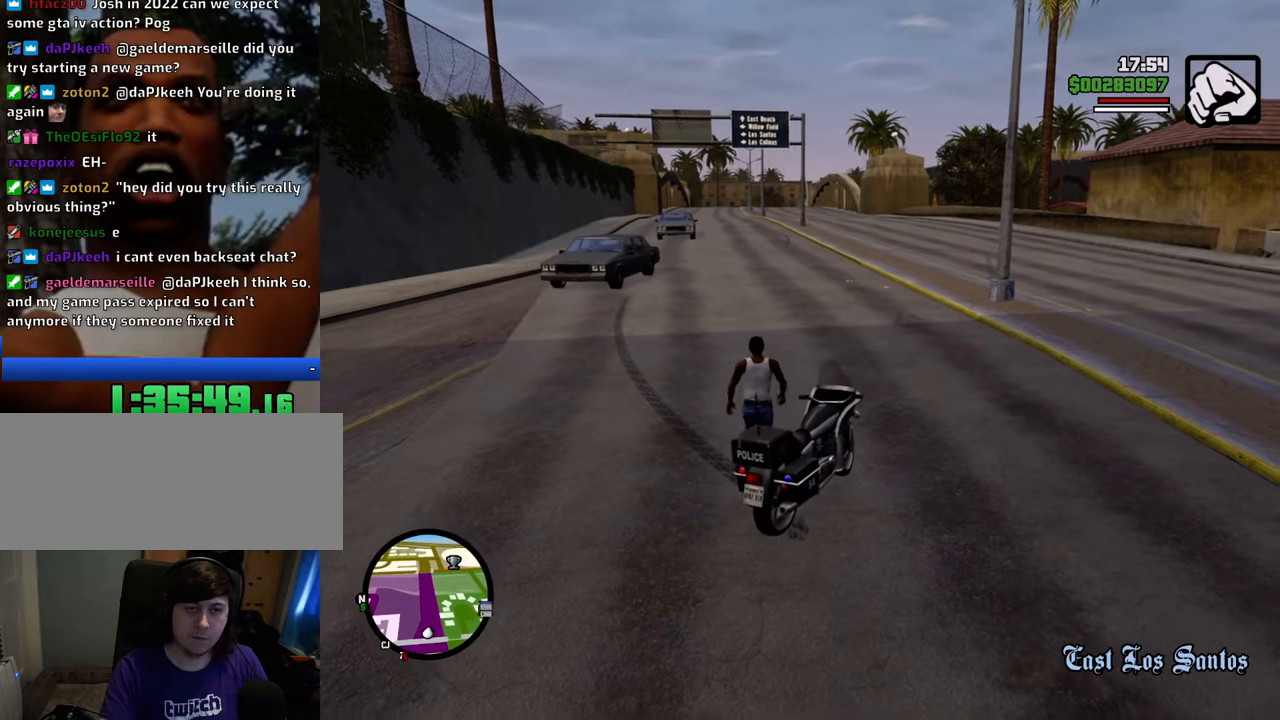
{"keys": ["d", "w"], "mouse": ["right"], "events": [[117, "a", "up"], [117, "mouse_wheel_down", "down"], [151, "d", "down"], [151, "mouse_wheel_down", "up"], [301, "d", "up"], [351, "mouse_right", "down"], [435, "d", "down"]]}
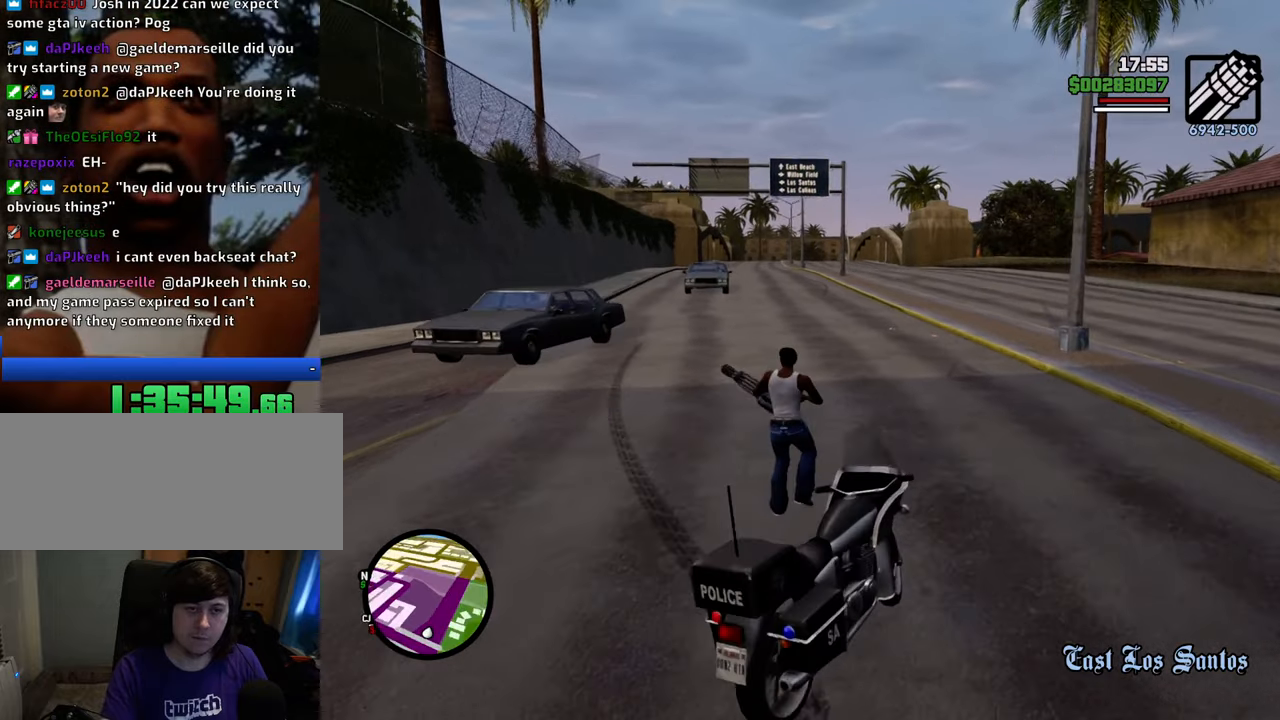
{"keys": ["d", "s"], "mouse": ["right"], "events": [[34, "w", "up"], [218, "s", "down"]]}
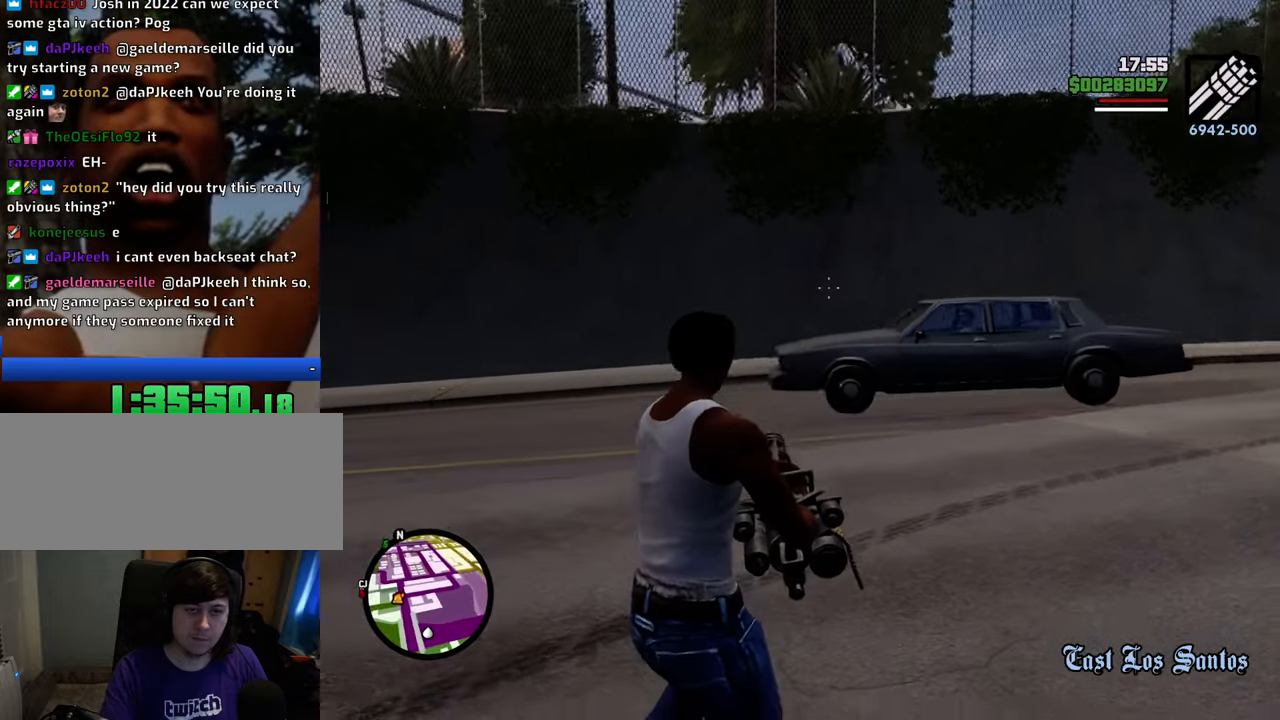
{"keys": ["s"], "mouse": ["right"], "events": [[217, "mouse_left", "down"], [401, "mouse_left", "up"], [451, "d", "up"]]}
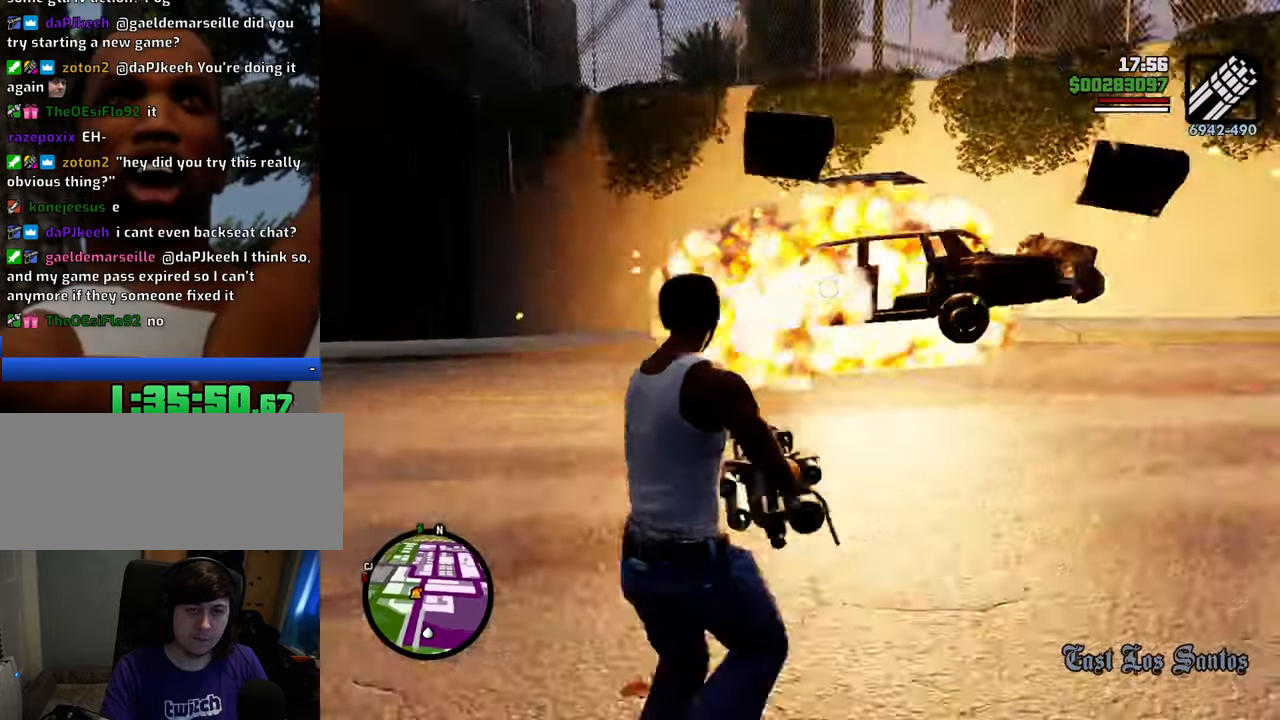
{"keys": ["d"], "mouse": ["right"], "events": [[334, "d", "down"], [367, "s", "up"]]}
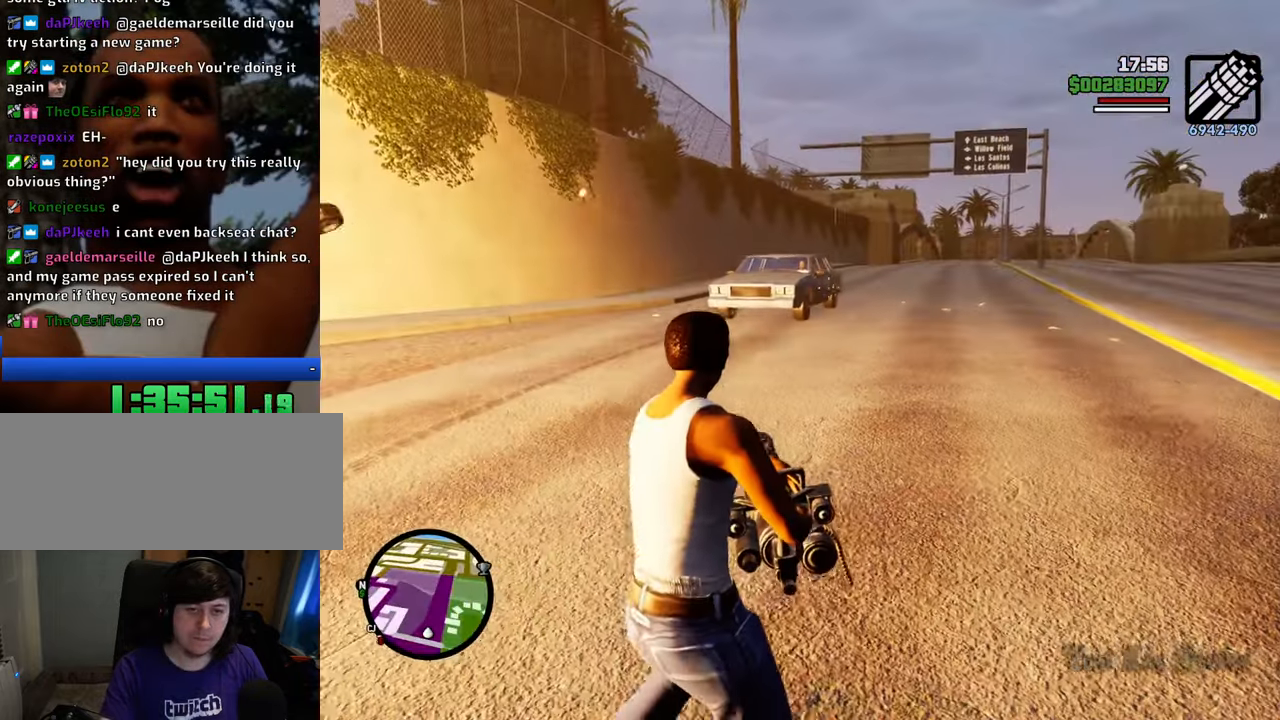
{"keys": ["d"], "mouse": ["right"], "events": [[301, "mouse_left", "down"], [434, "mouse_left", "up"]]}
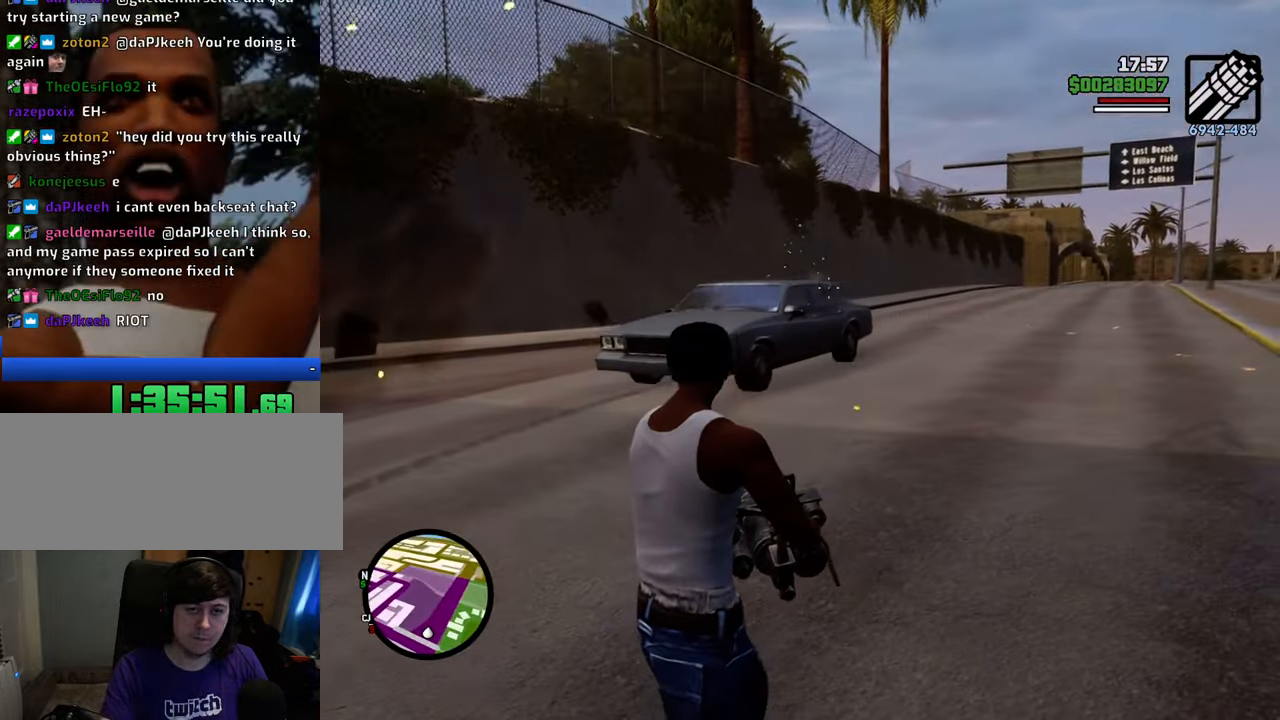
{"keys": ["a", "s"], "mouse": ["right"], "events": [[217, "s", "down"], [317, "a", "down"], [317, "d", "up"]]}